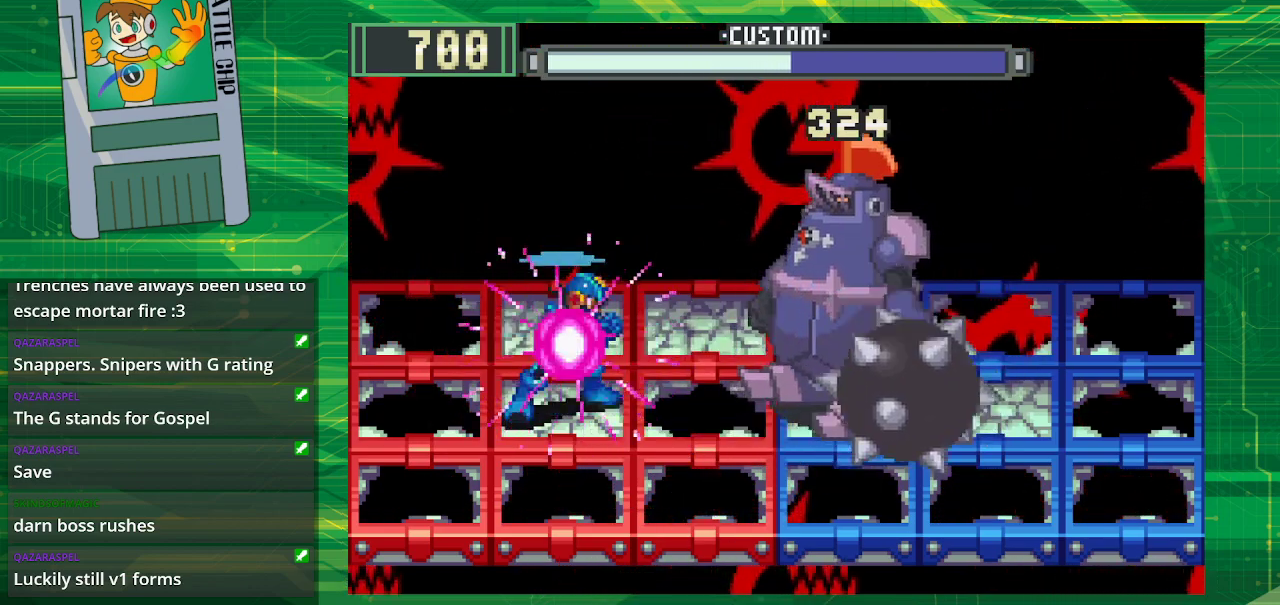
Gameplay with a controller (Nintendo layout); each line is a JSON object with the inputs held at the frame after it. "events" lists button and stick changes between this image and that frame as [ms after this image, input, new state], when the widget could be followed in between. Not read: L1 L3 R1 R3.
{"buttons": ["B"], "events": [[67, "B", "up"], [167, "B", "down"]]}
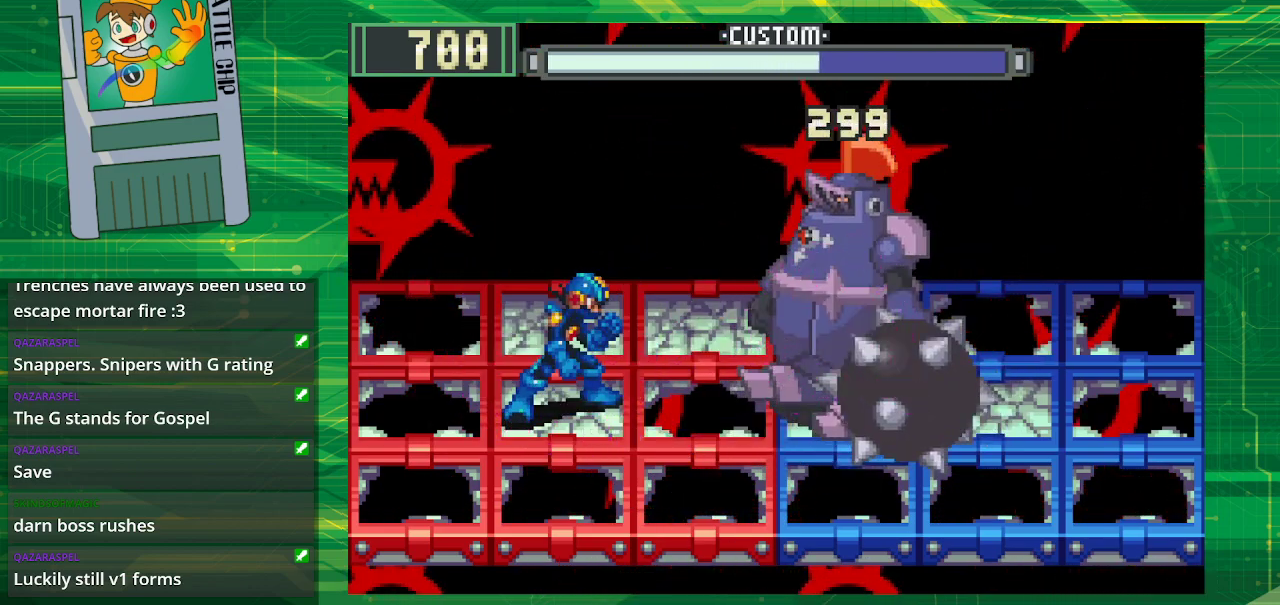
{"buttons": ["B"], "events": []}
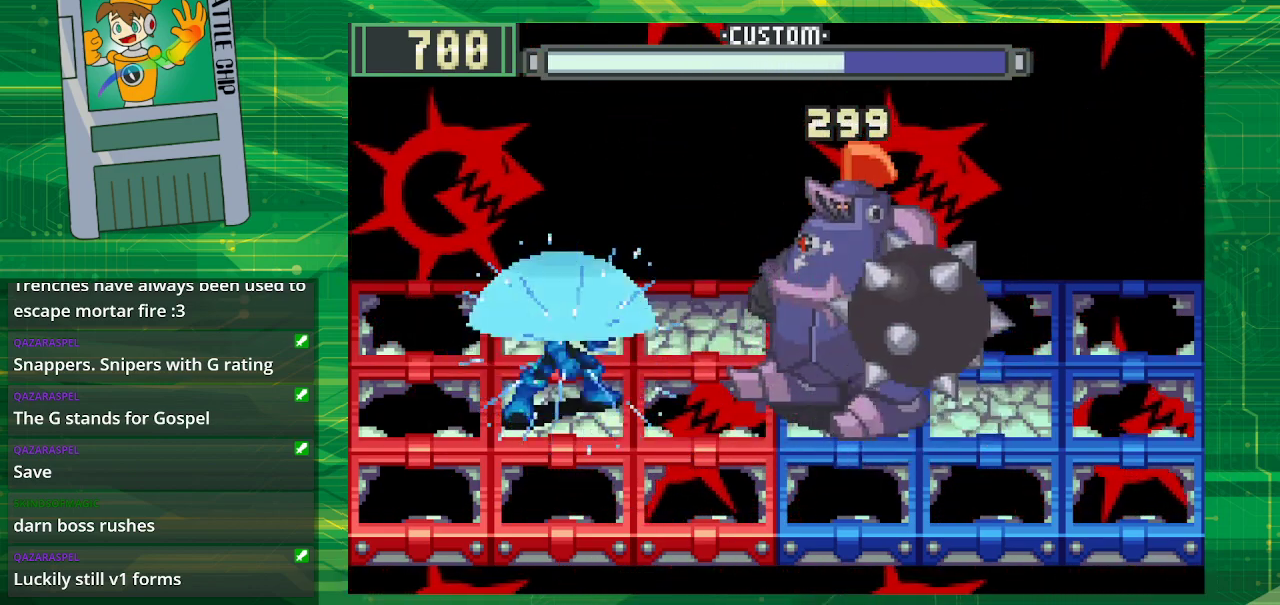
{"buttons": ["B"], "events": [[317, "DPAD_UP", "down"], [433, "DPAD_UP", "up"]]}
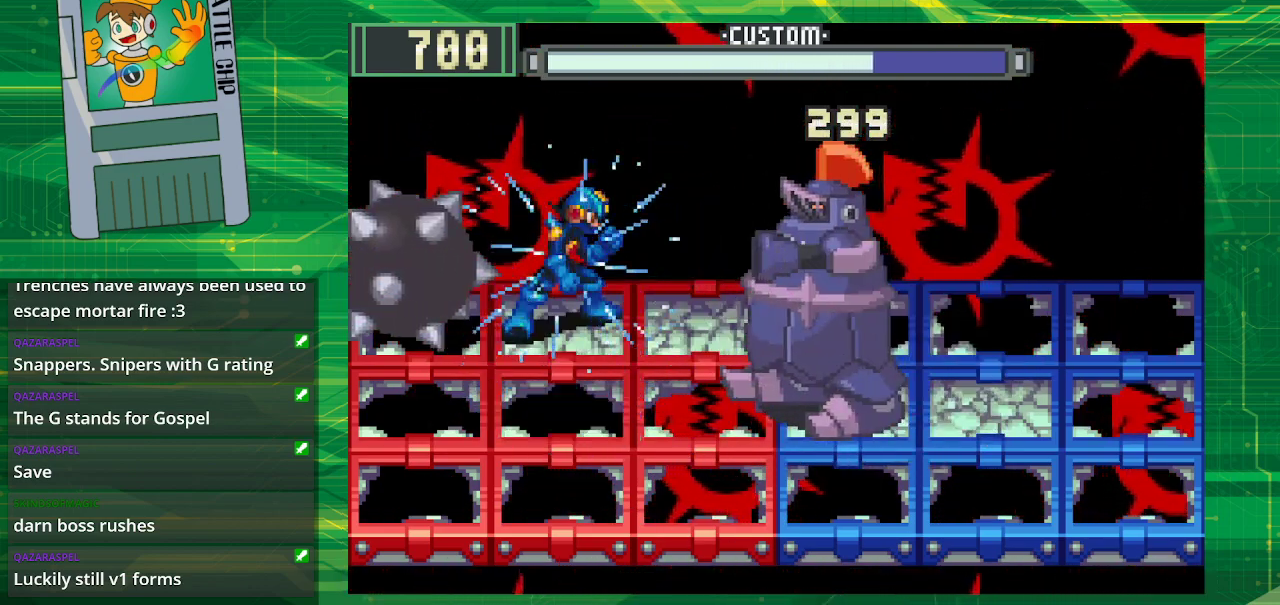
{"buttons": ["B"], "events": [[250, "DPAD_DOWN", "down"], [350, "DPAD_DOWN", "up"]]}
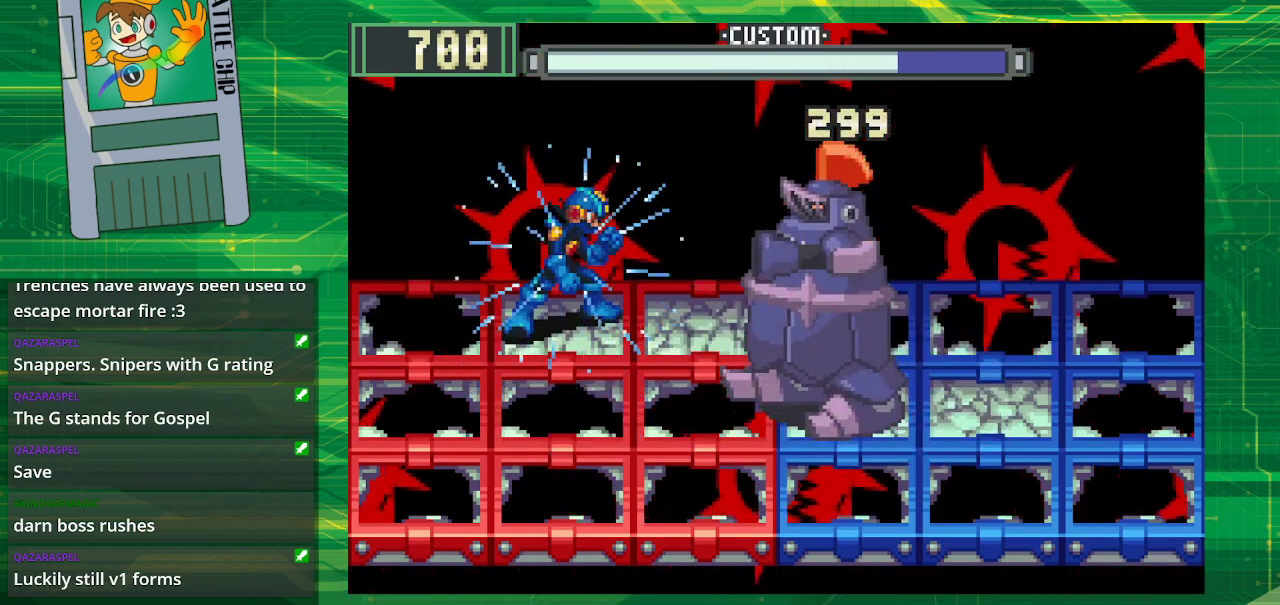
{"buttons": ["B"], "events": []}
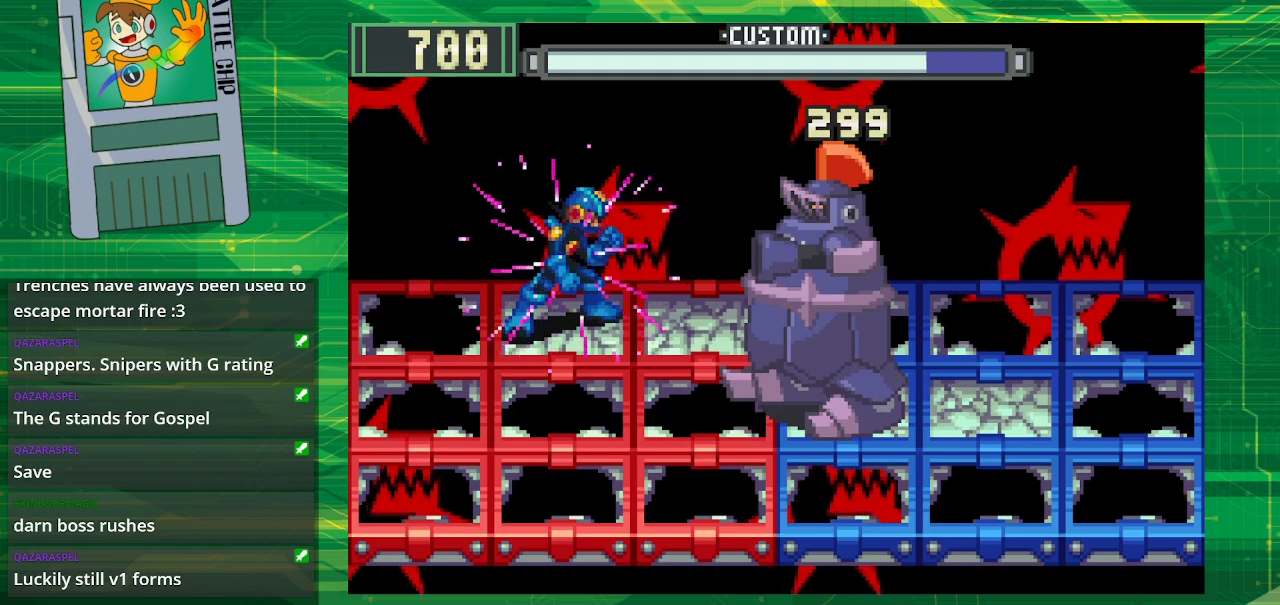
{"buttons": ["B"], "events": []}
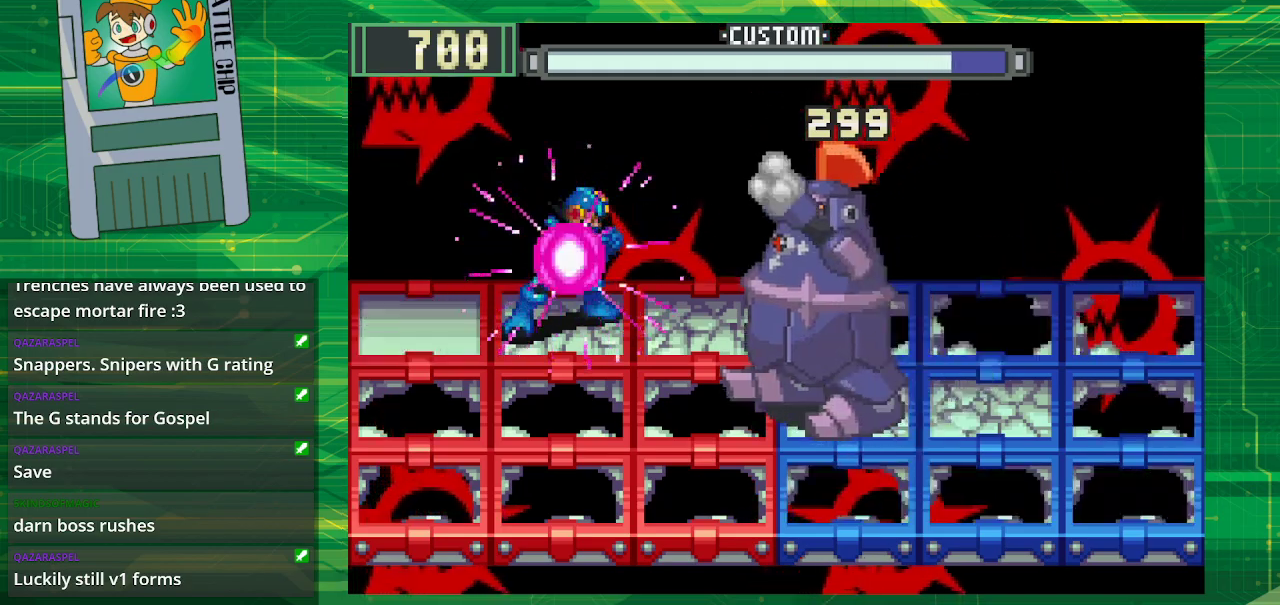
{"buttons": ["B"], "events": []}
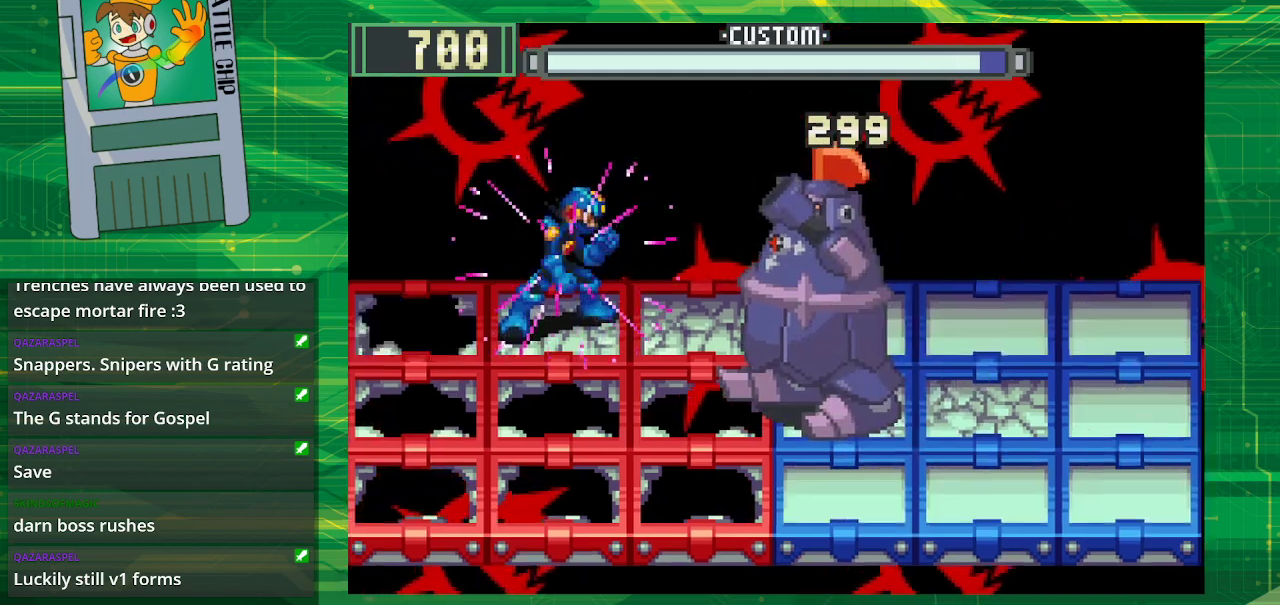
{"buttons": ["B"], "events": []}
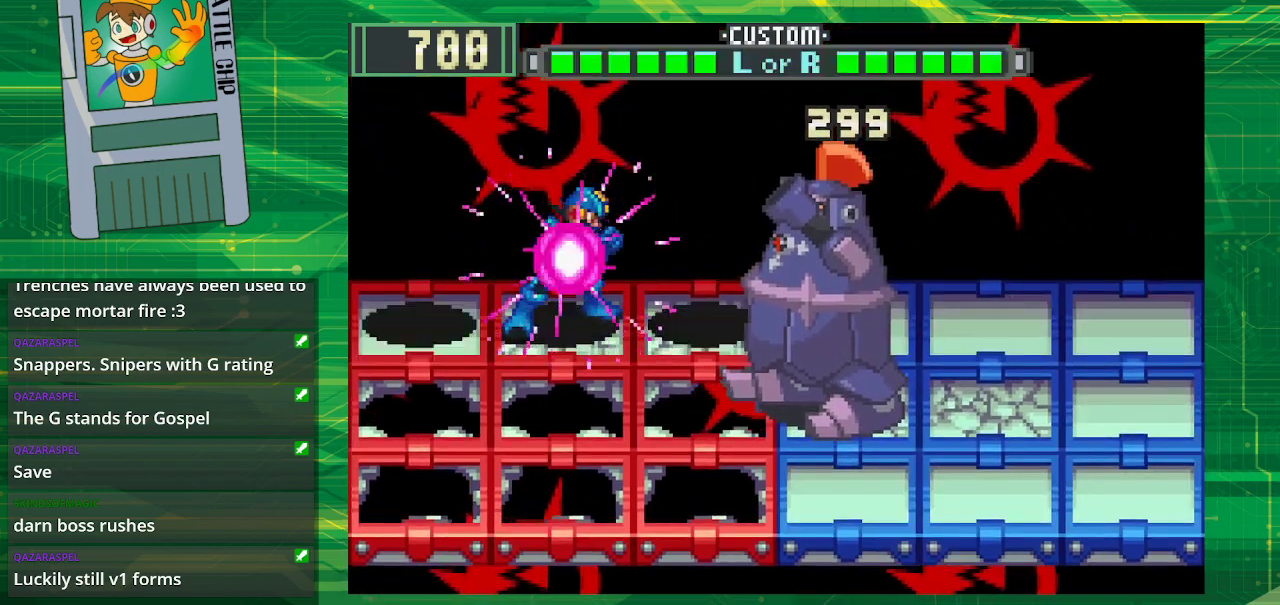
{"buttons": ["B"], "events": [[200, "DPAD_LEFT", "down"], [383, "DPAD_LEFT", "up"]]}
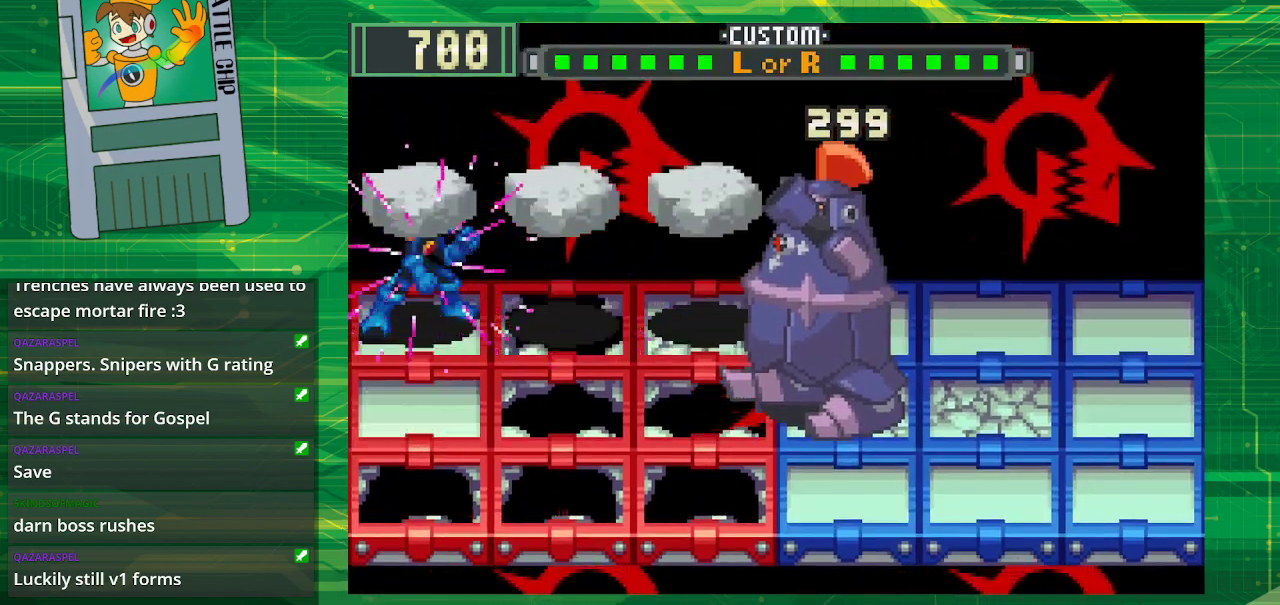
{"buttons": ["B"], "events": [[50, "DPAD_RIGHT", "down"], [183, "DPAD_RIGHT", "up"]]}
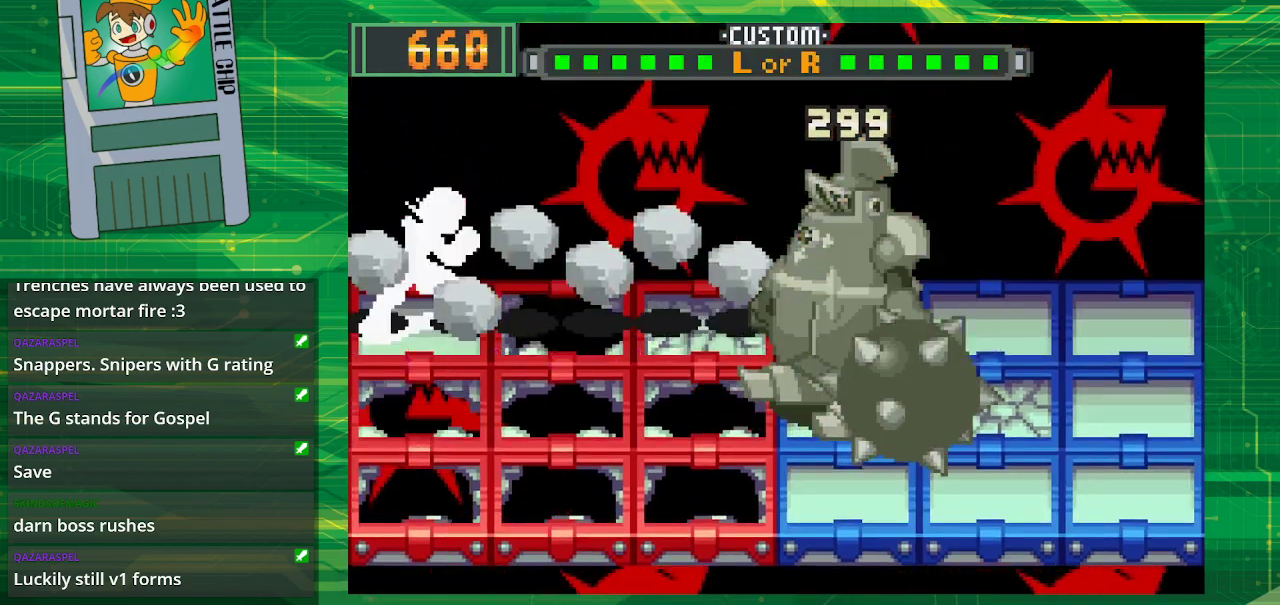
{"buttons": ["B"], "events": []}
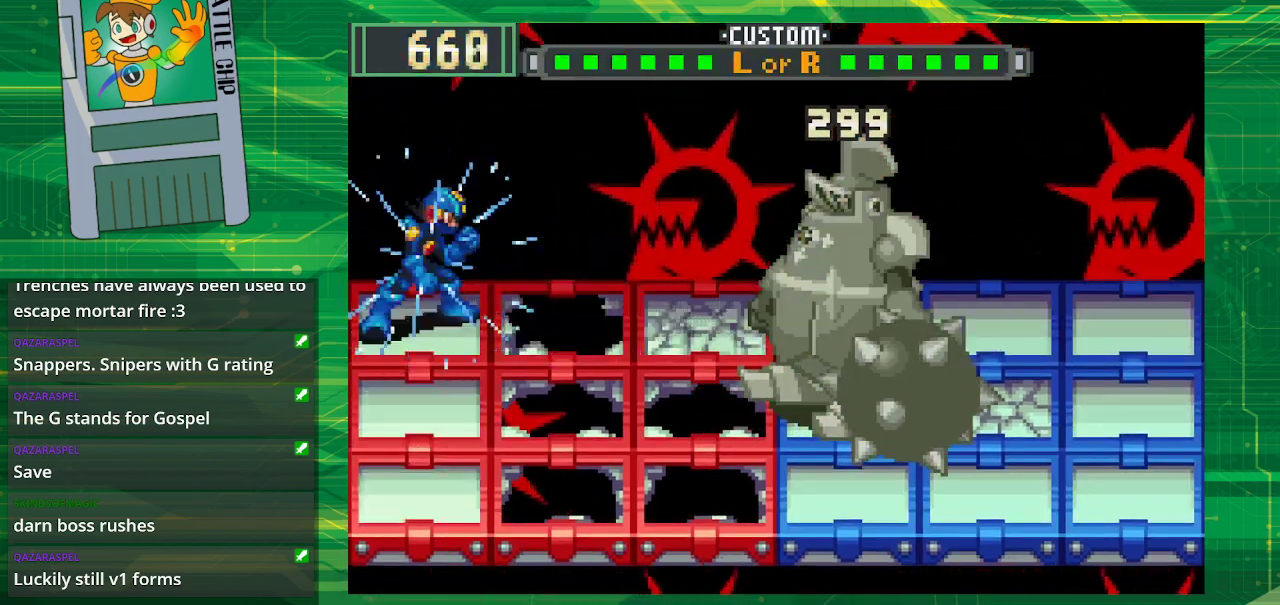
{"buttons": ["B"], "events": [[183, "DPAD_DOWN", "down"], [267, "DPAD_DOWN", "up"]]}
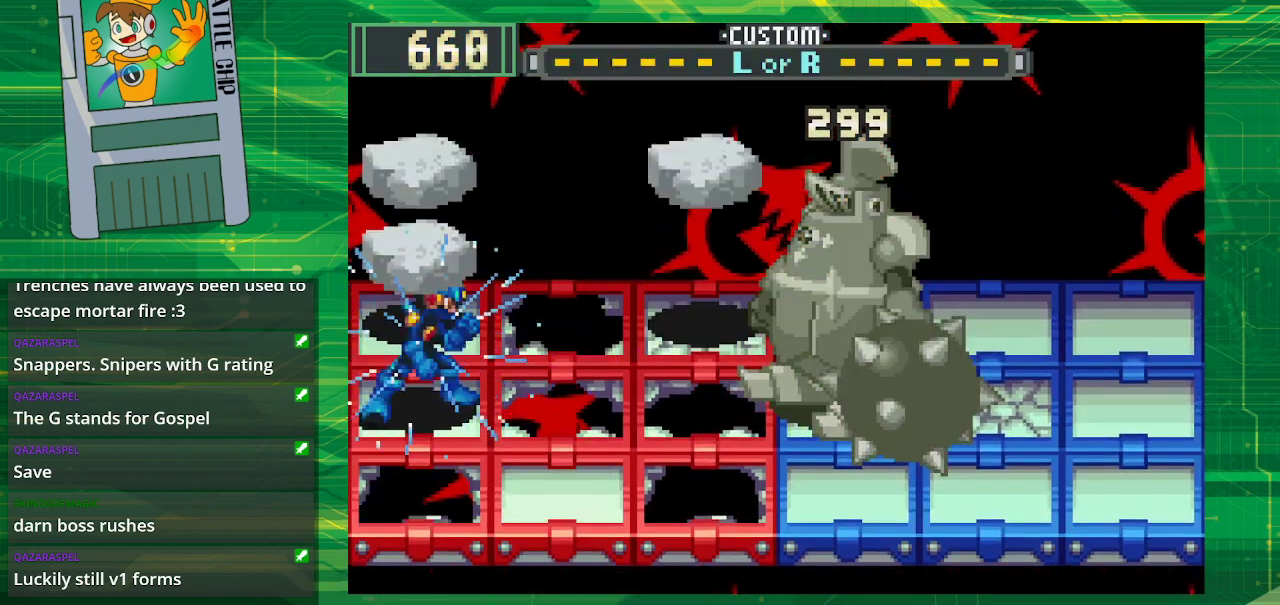
{"buttons": ["B"], "events": [[183, "DPAD_UP", "down"], [400, "DPAD_UP", "up"]]}
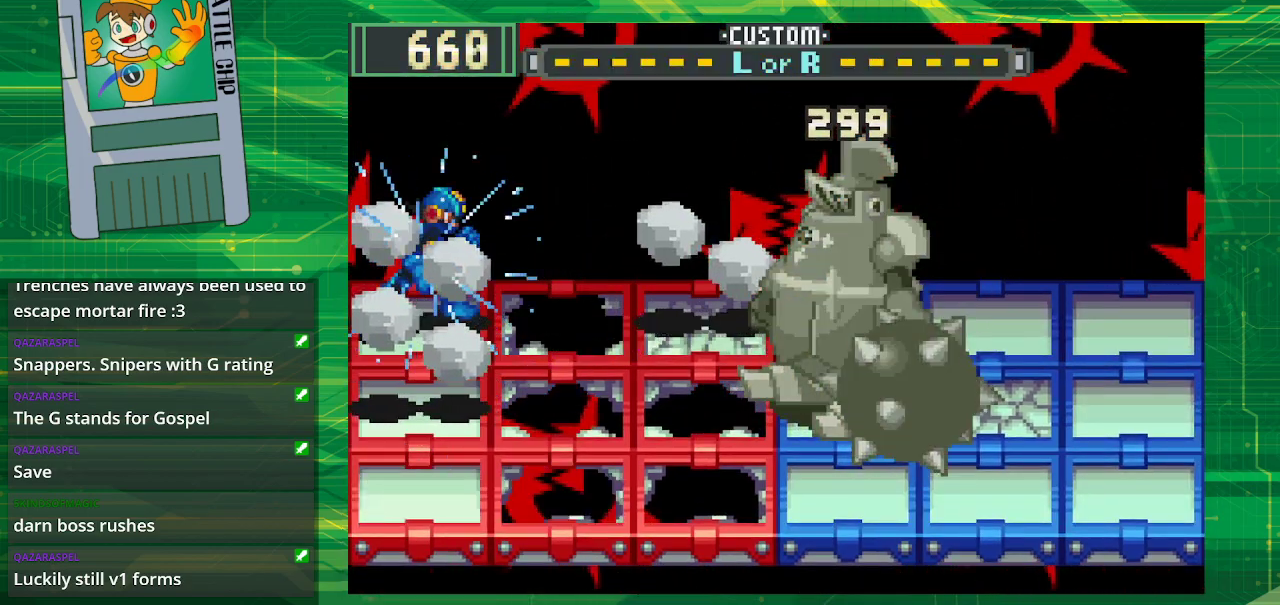
{"buttons": ["B"], "events": []}
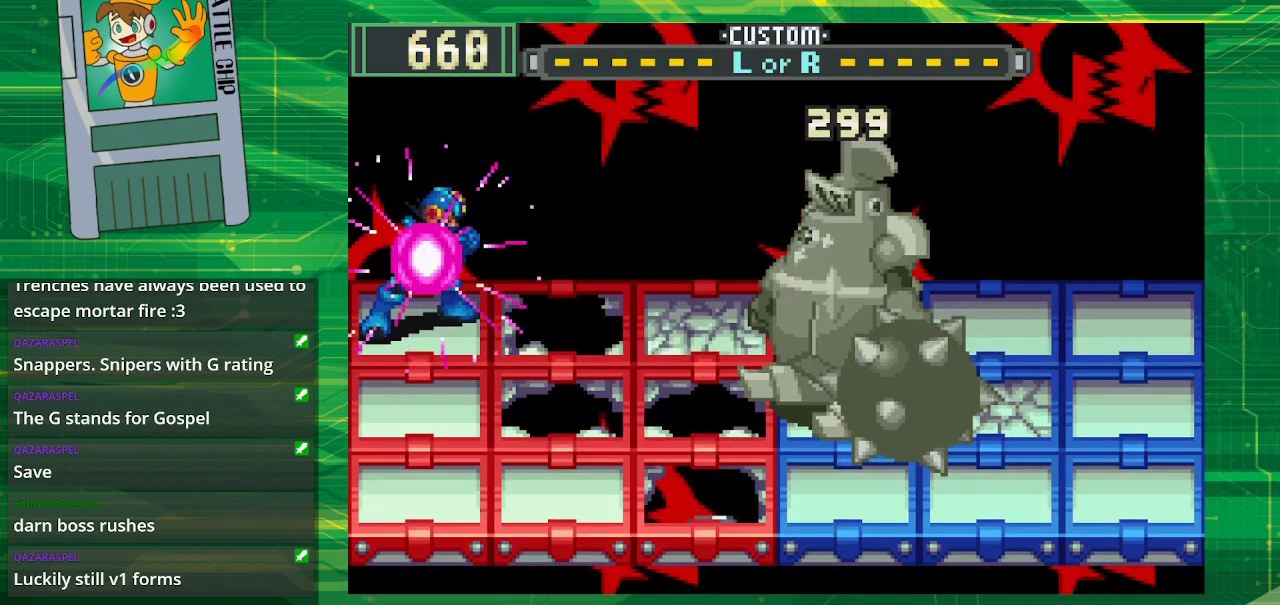
{"buttons": ["B"], "events": [[50, "DPAD_DOWN", "down"], [167, "DPAD_DOWN", "up"], [283, "DPAD_DOWN", "down"], [433, "DPAD_DOWN", "up"]]}
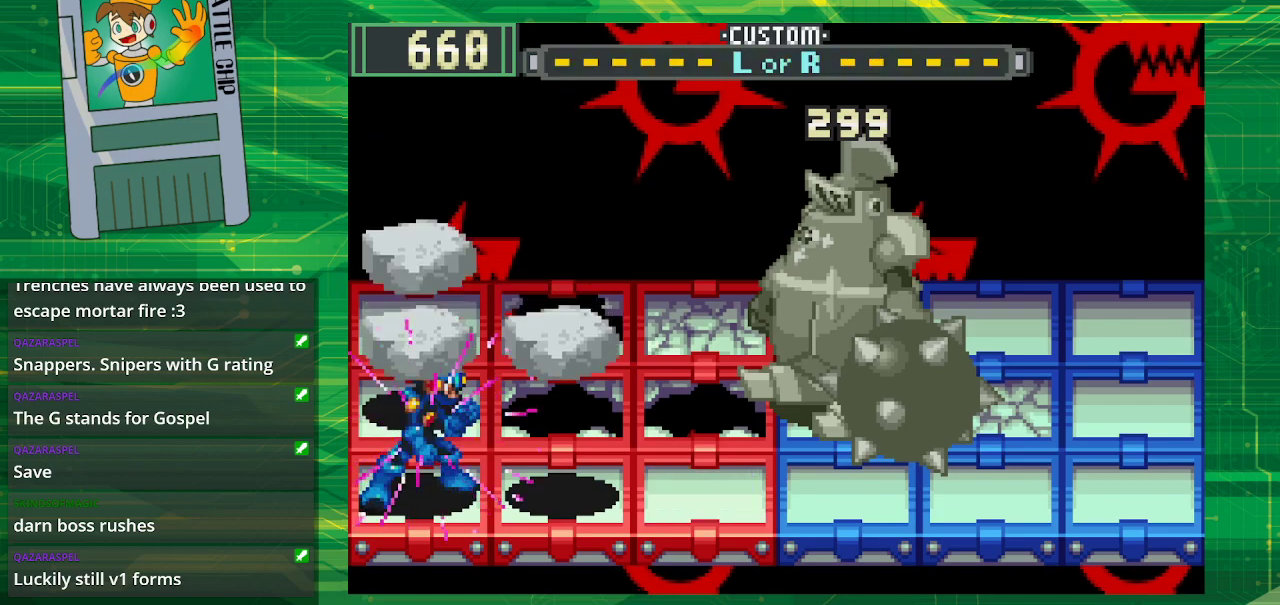
{"buttons": ["B"], "events": [[17, "DPAD_RIGHT", "down"], [200, "DPAD_RIGHT", "up"]]}
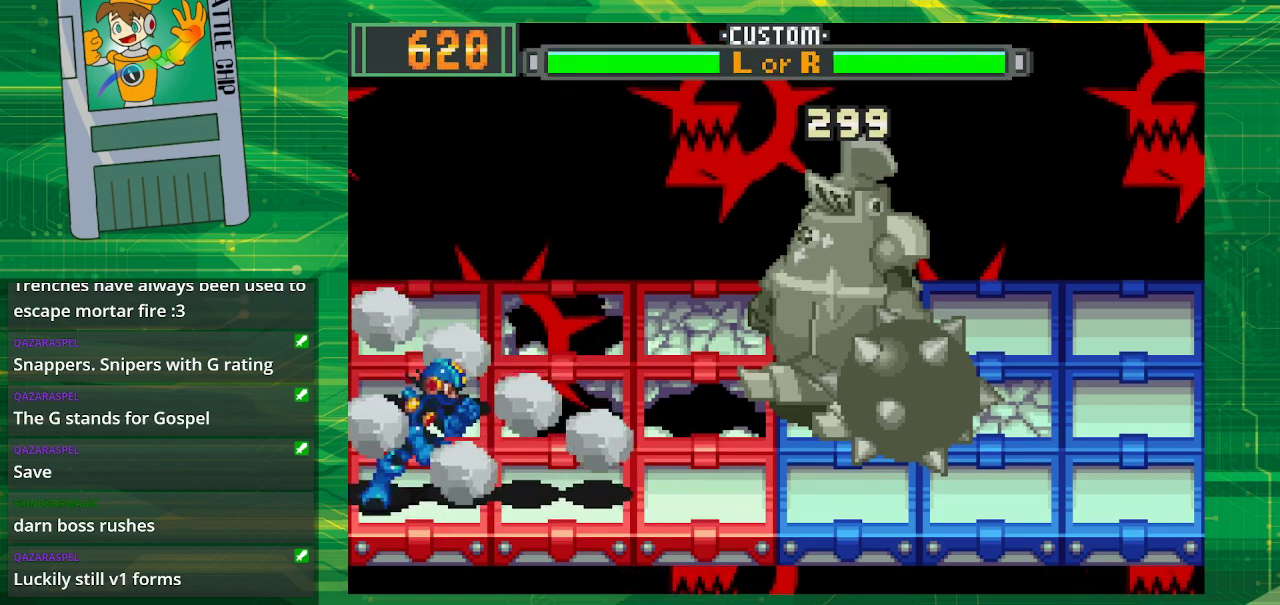
{"buttons": ["B"], "events": []}
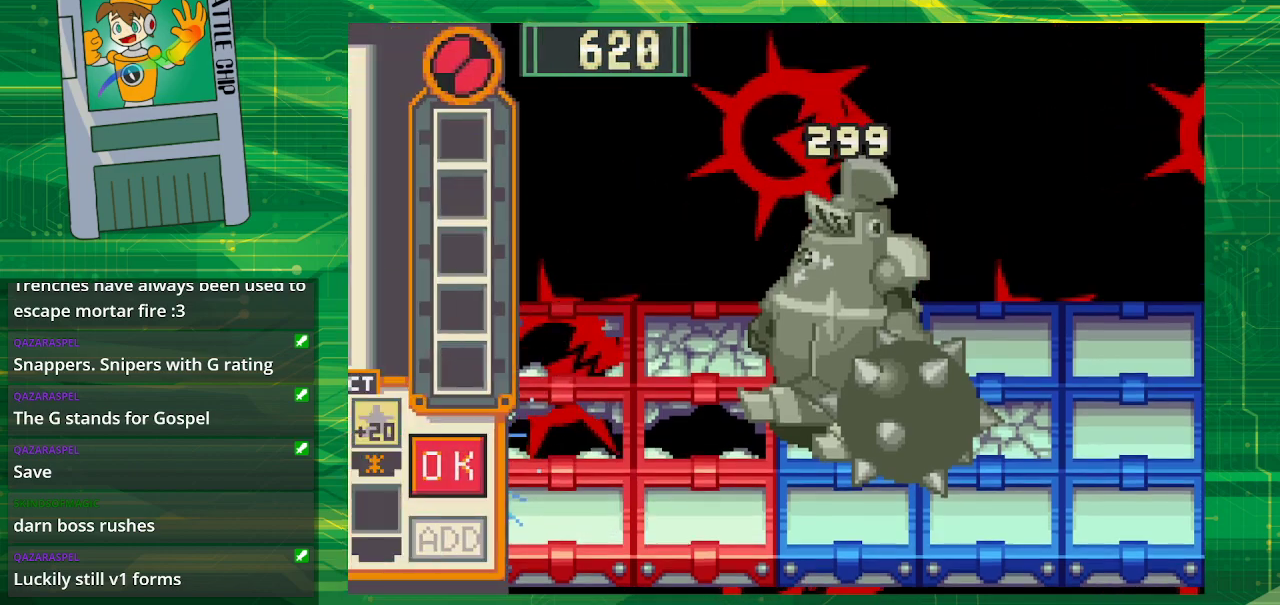
{"buttons": [], "events": [[350, "B", "up"]]}
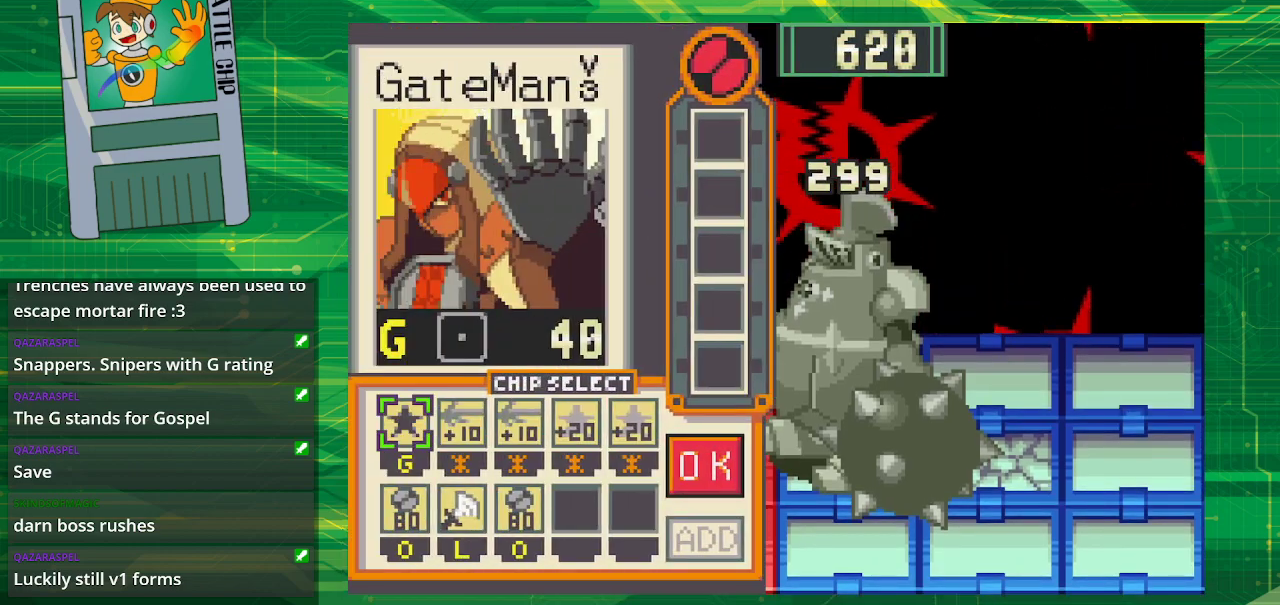
{"buttons": [], "events": []}
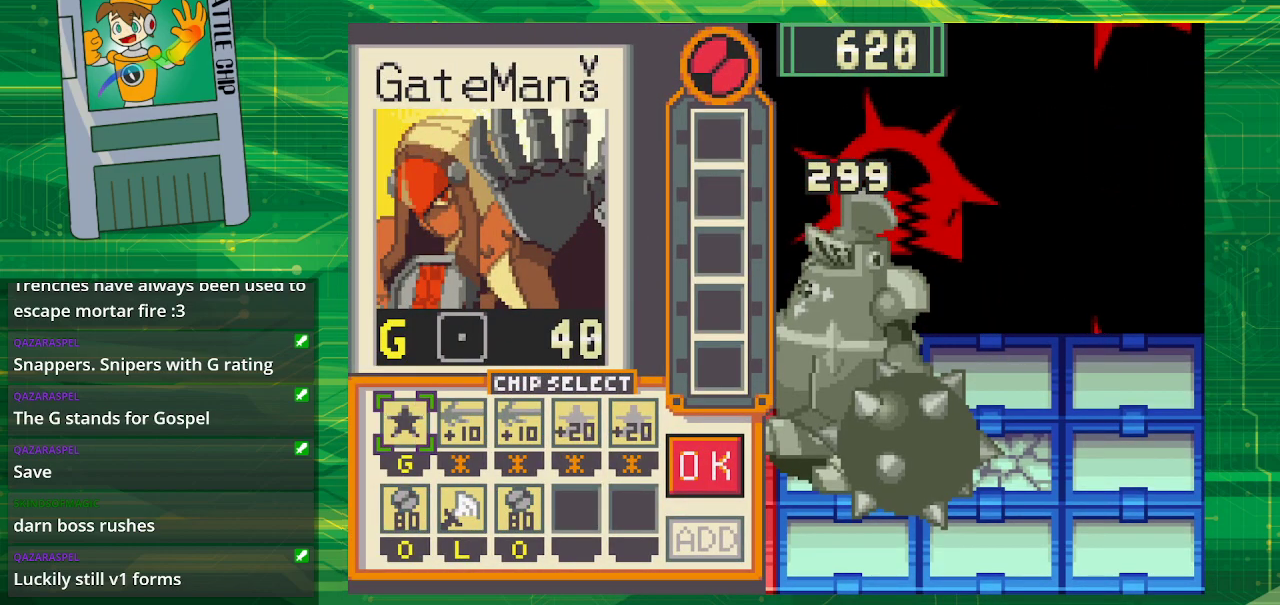
{"buttons": [], "events": [[200, "DPAD_DOWN", "down"], [317, "DPAD_DOWN", "up"], [383, "DPAD_DOWN", "down"], [483, "DPAD_DOWN", "up"]]}
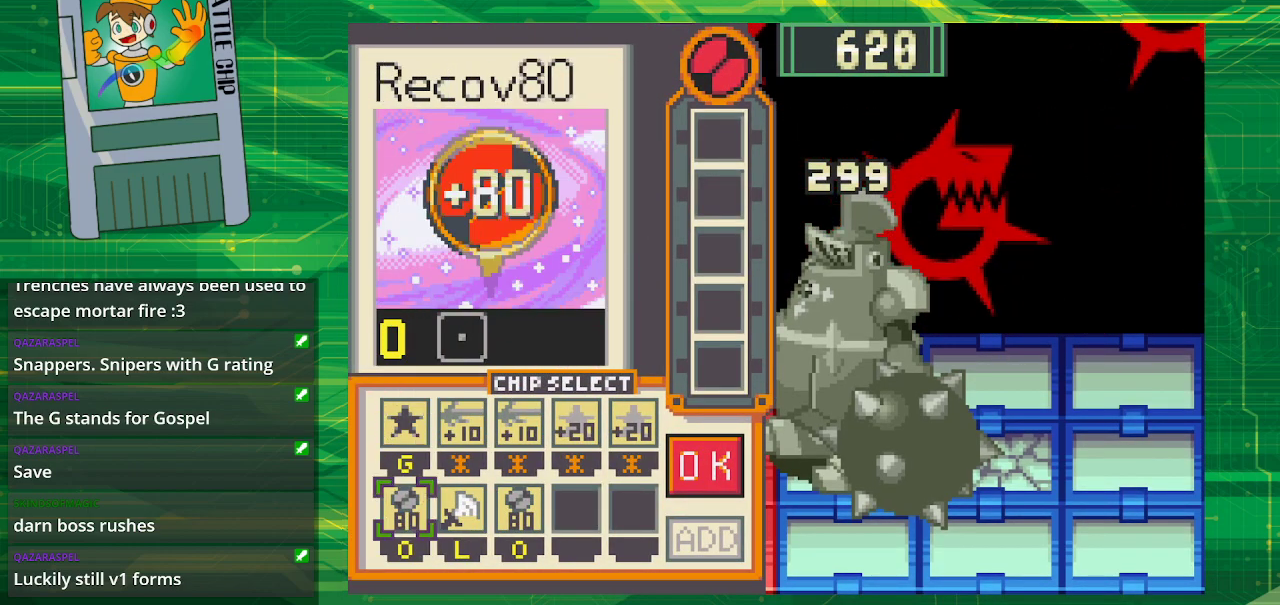
{"buttons": ["A"], "events": [[367, "A", "down"]]}
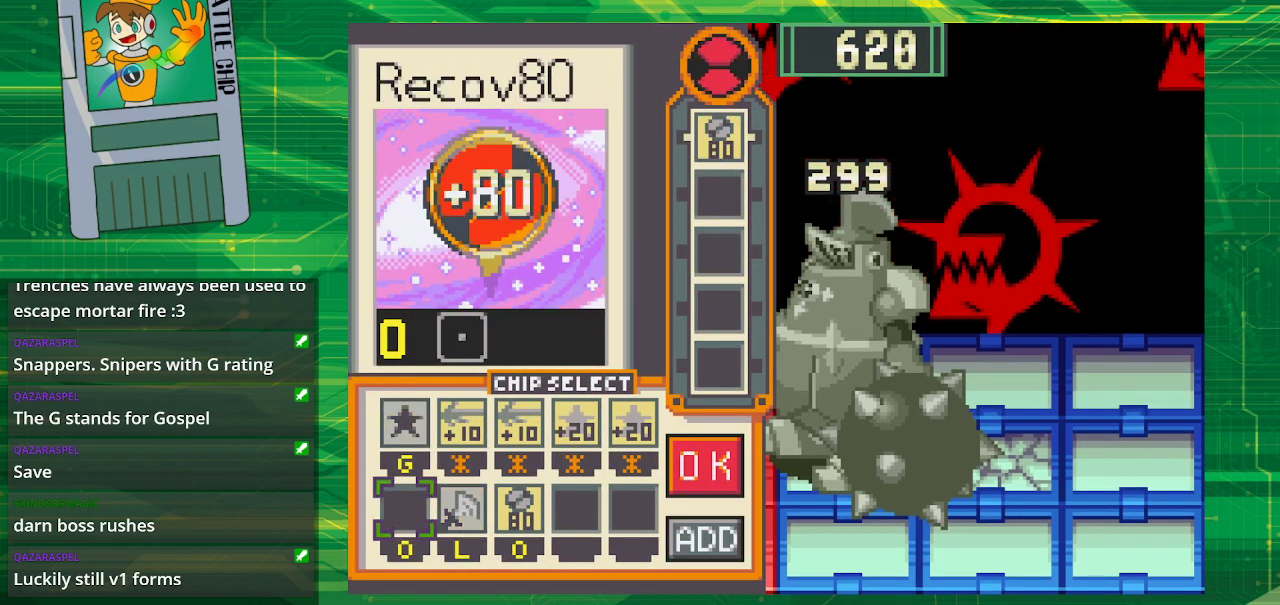
{"buttons": ["A"], "events": [[17, "A", "up"], [50, "DPAD_RIGHT", "down"], [167, "DPAD_RIGHT", "up"], [233, "DPAD_RIGHT", "down"], [350, "A", "down"], [367, "DPAD_RIGHT", "up"]]}
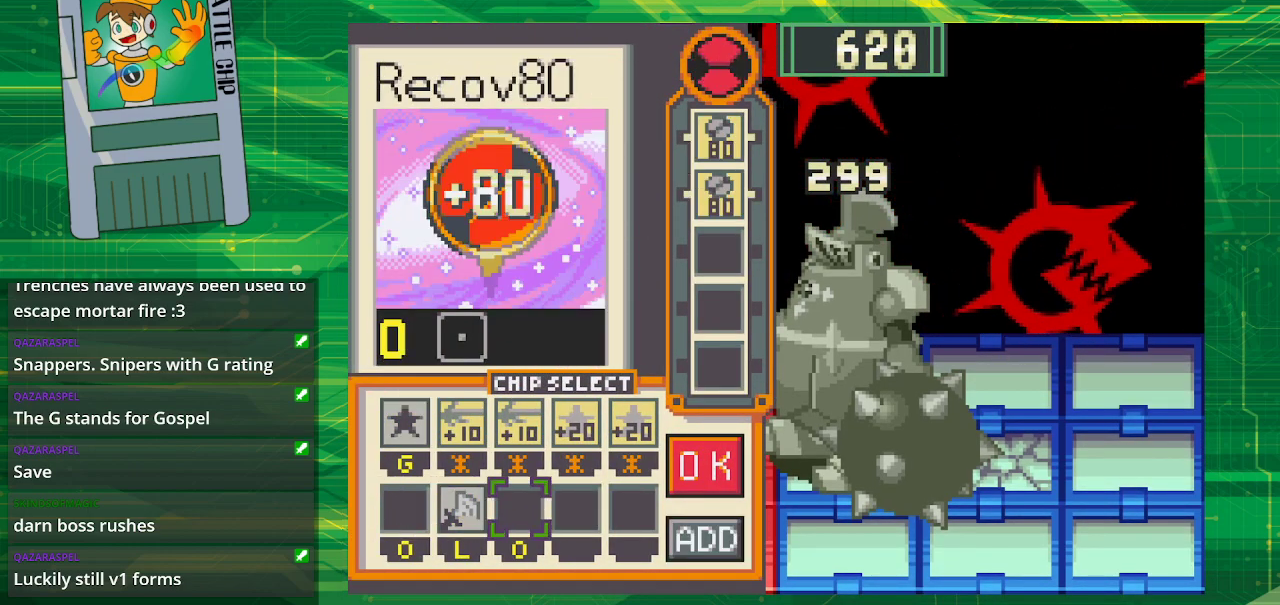
{"buttons": [], "events": [[17, "A", "up"], [67, "DPAD_RIGHT", "down"], [183, "DPAD_RIGHT", "up"], [283, "DPAD_RIGHT", "down"], [433, "DPAD_RIGHT", "up"]]}
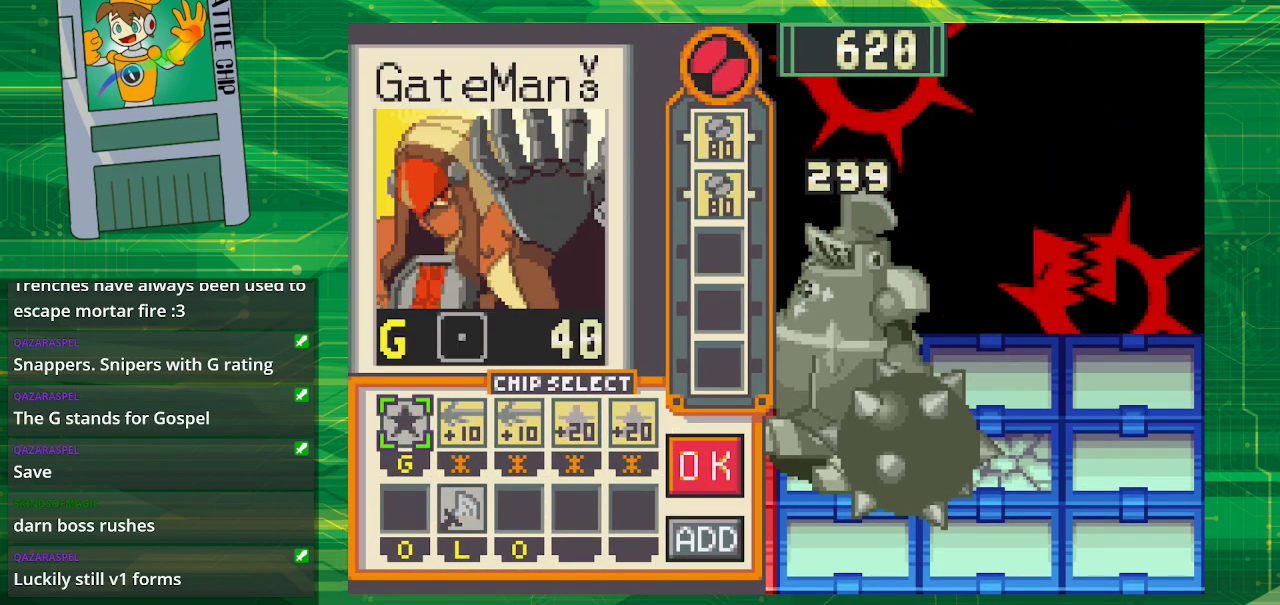
{"buttons": ["A"], "events": [[233, "DPAD_LEFT", "down"], [383, "DPAD_LEFT", "up"], [467, "A", "down"]]}
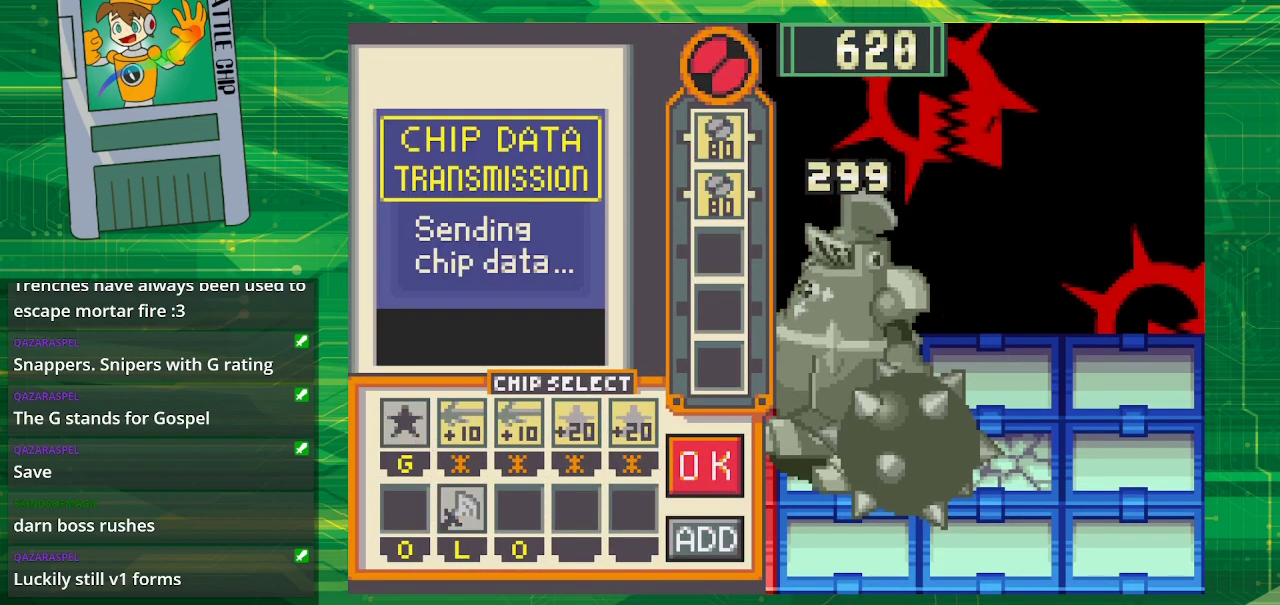
{"buttons": [], "events": [[133, "A", "up"]]}
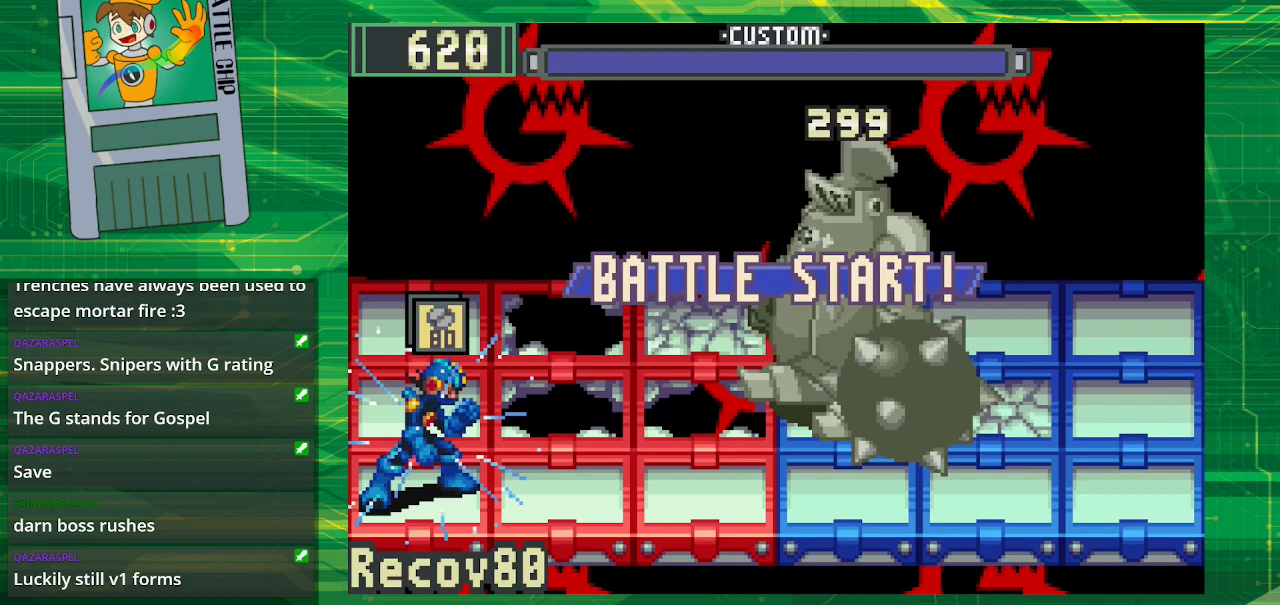
{"buttons": [], "events": []}
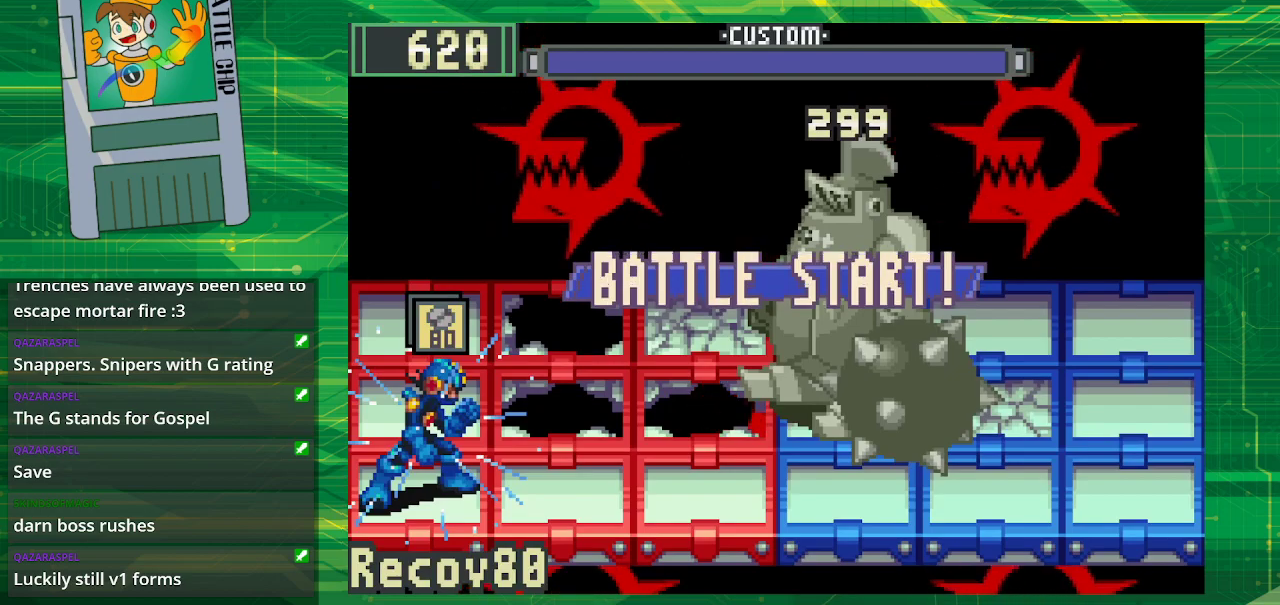
{"buttons": [], "events": []}
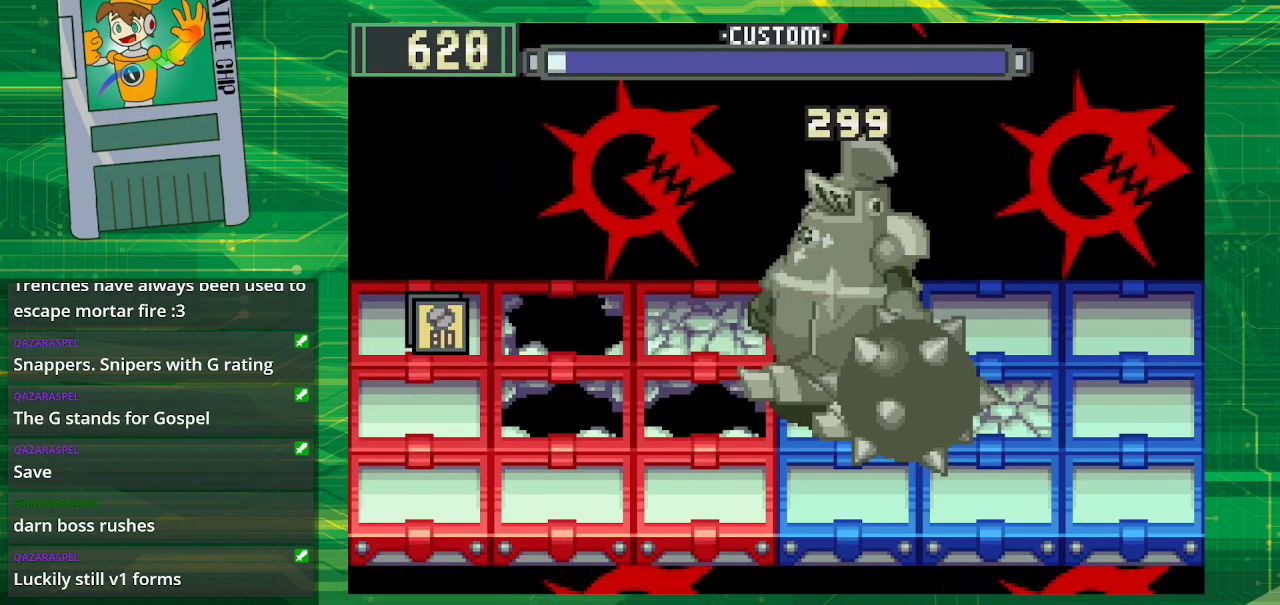
{"buttons": ["A"], "events": [[400, "A", "down"]]}
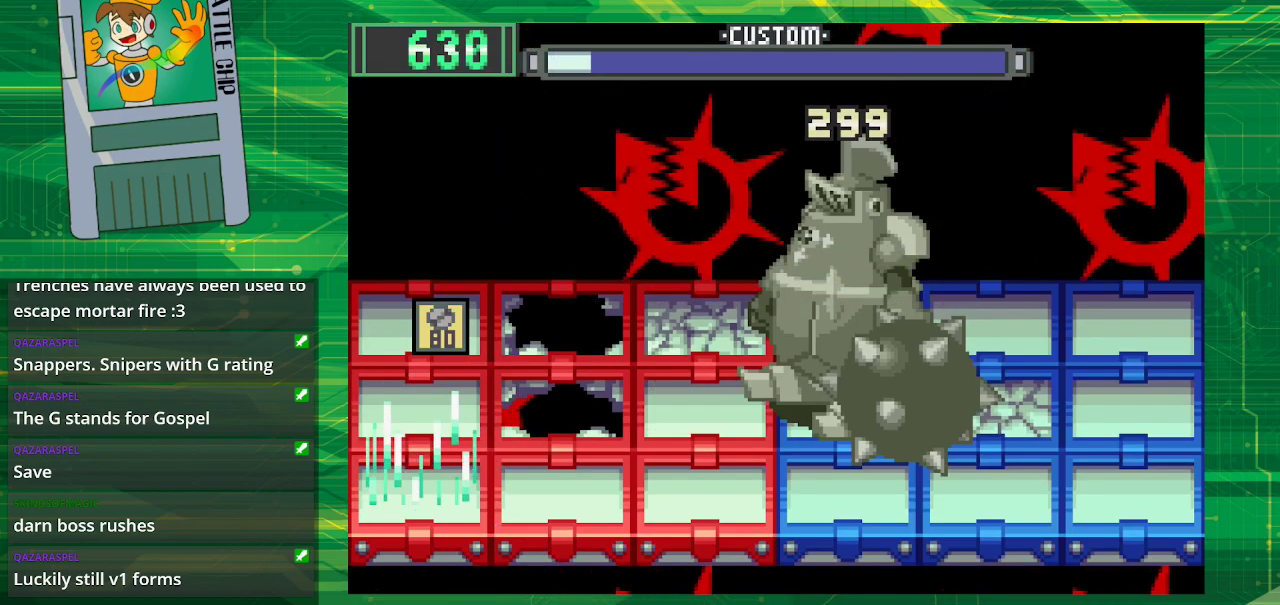
{"buttons": ["B"], "events": [[100, "A", "up"], [283, "B", "down"]]}
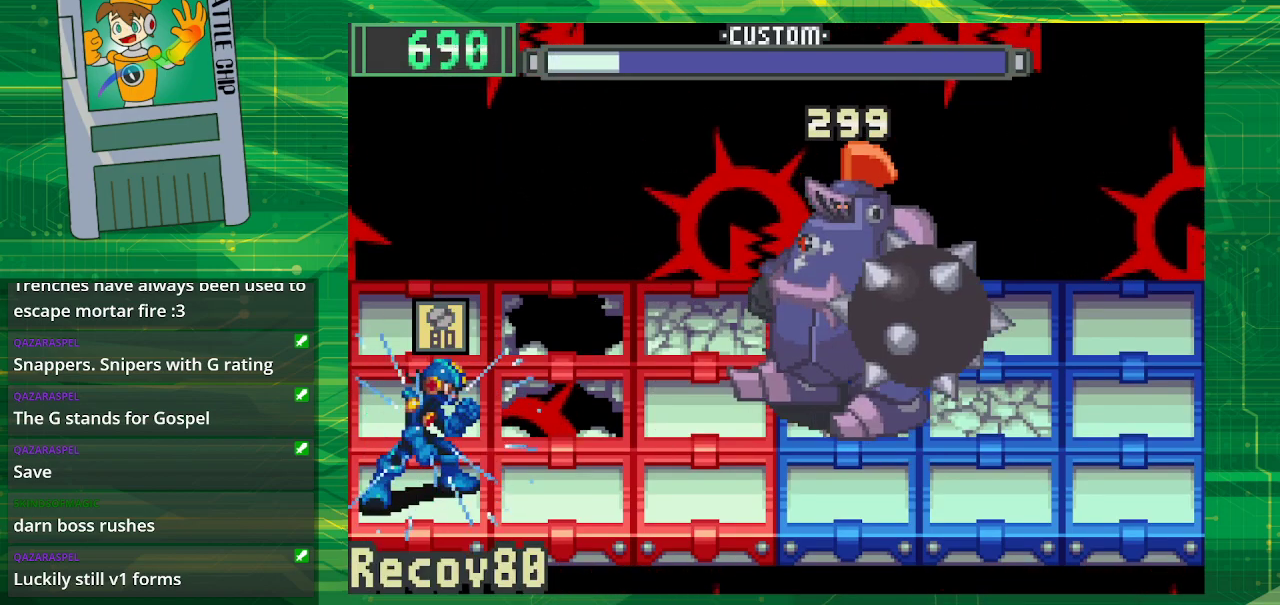
{"buttons": ["B"], "events": [[183, "DPAD_UP", "down"], [317, "DPAD_UP", "up"]]}
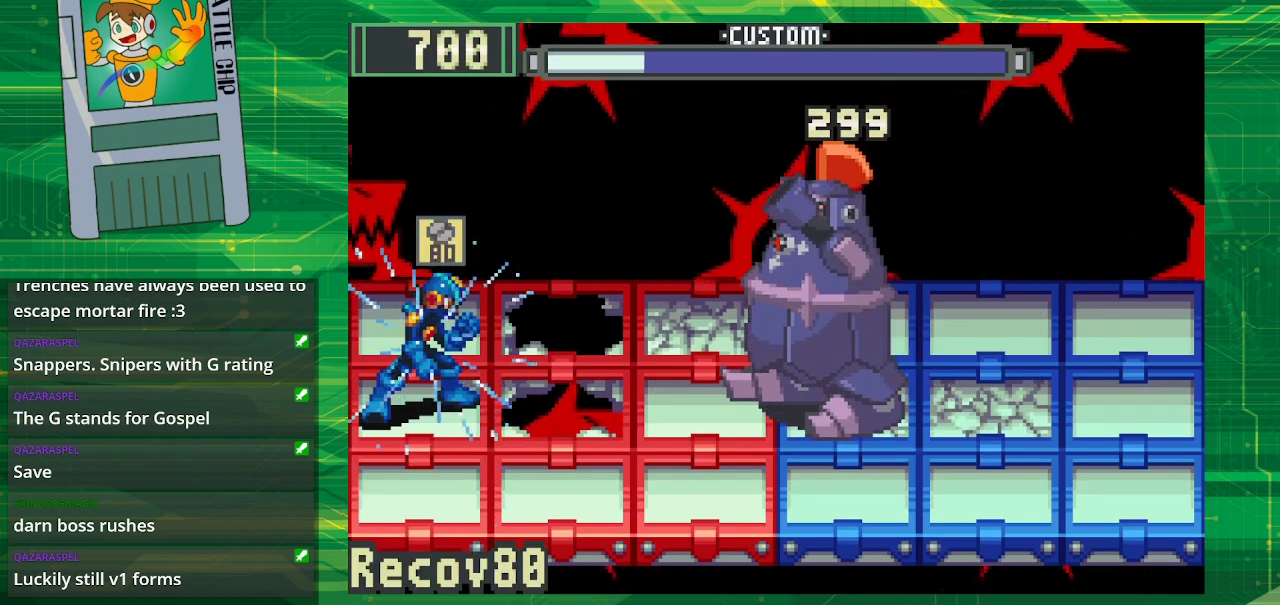
{"buttons": ["B"], "events": []}